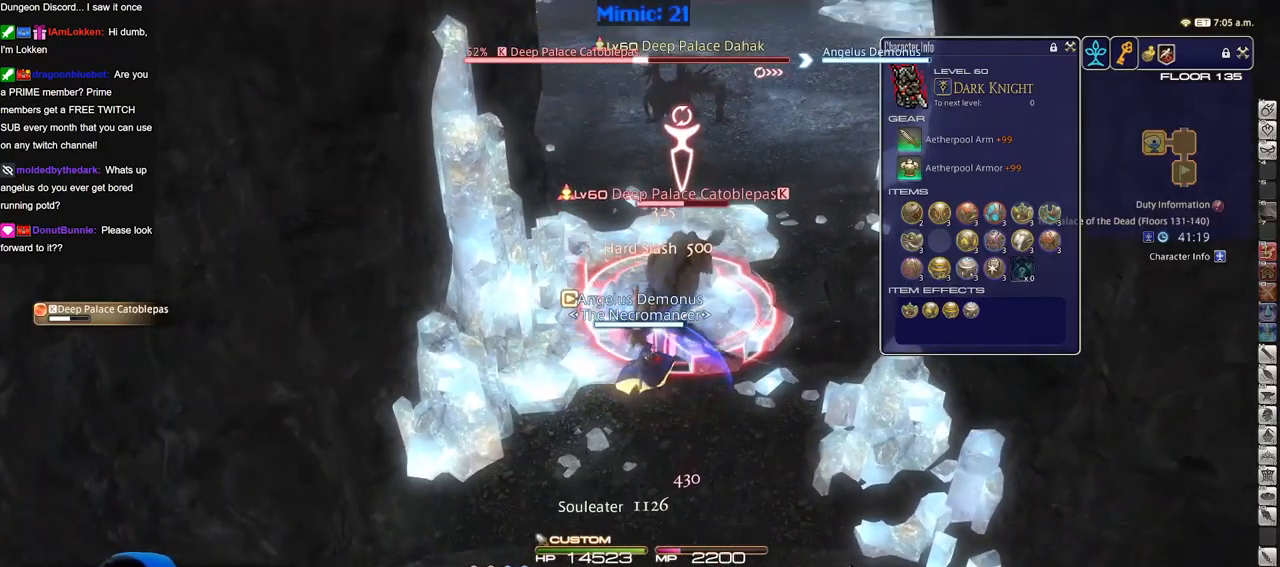
Gameplay with keyboard; each line is a JSON object with the keys held at the frame after it. "events" lists presses ("down") and releases ("up") of ".", "/", "0", "1", "2", "3", "4", "5", "6", "7", "8", "9", "a", "alt_l", "alt_r", "b", "backslash", "backspace", "c", "caps_lock", "comma", "ctrl_l", "ctrl_r", "d", "down", "e", "equals", "escape", "f", "f1", "f10", "f11", "f12", "f2", "f3", "f4", "f5", "f6", "f7", "f8", "f9", "g", "h", "i", "j", "k", "l", "lbracket", "left", "m", "minus", "n", "o", "p", "q", "quote", "r", "rbracket", "return", "right", "s", "semicolon", "shift_l", "shift_r", "space", "super", "t", "tab", "tilde", "u", "up", "v", "w", "x", "y" and "z" between this image and that frame as [ms after this image, input, new state], when the widget could be followed in between. No other keys are recorded. Mouse input is not recorded.
{"keys": ["d", "rbracket"], "events": [[250, "d", "down"], [433, "rbracket", "down"]]}
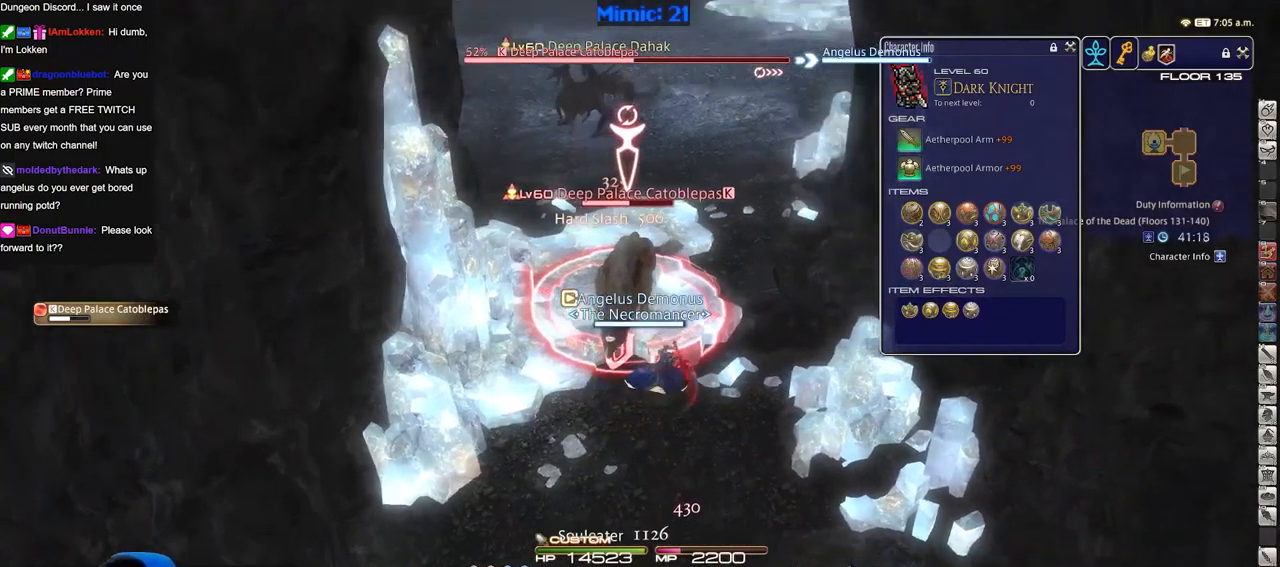
{"keys": ["a"], "events": [[117, "rbracket", "up"], [217, "a", "down"], [217, "d", "up"], [217, "p", "down"], [501, "p", "up"]]}
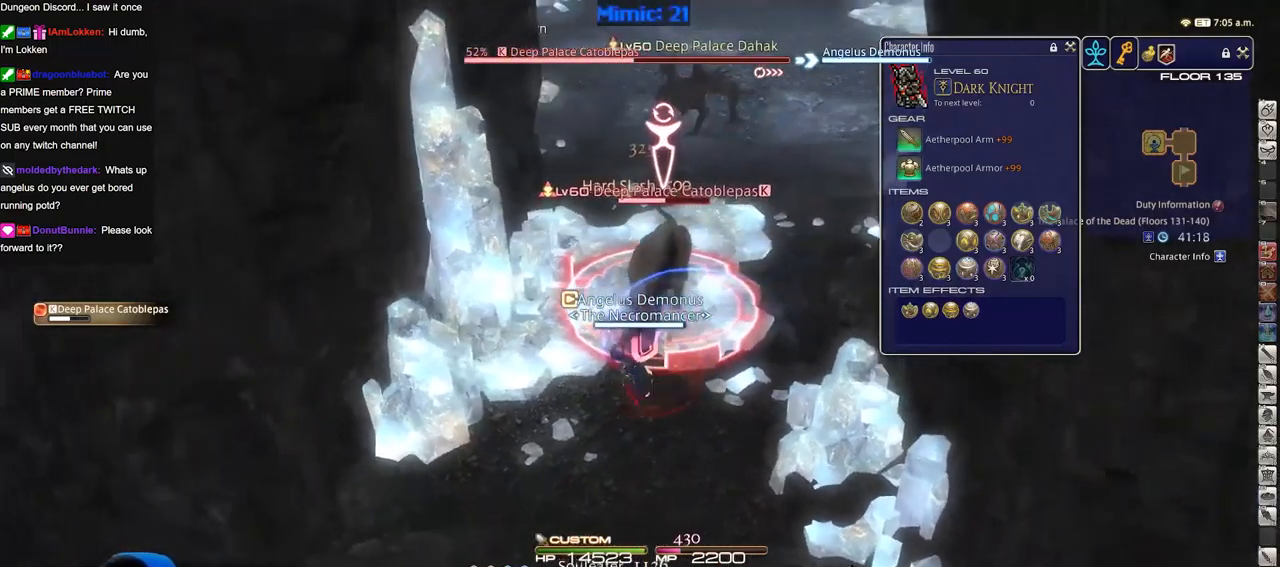
{"keys": ["d", "rbracket"], "events": [[283, "s", "down"], [317, "d", "down"], [317, "rbracket", "down"], [367, "a", "up"], [417, "s", "up"]]}
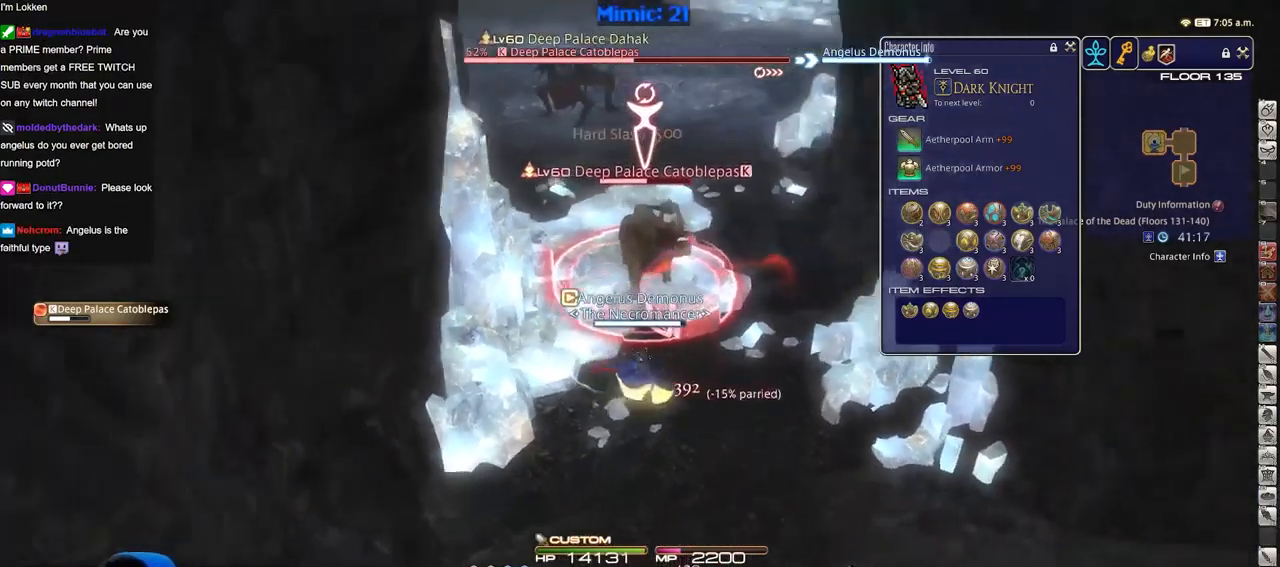
{"keys": [], "events": [[100, "w", "down"], [150, "rbracket", "up"], [200, "p", "down"], [300, "w", "up"], [334, "d", "up"], [434, "2", "down"], [434, "p", "up"], [484, "2", "up"]]}
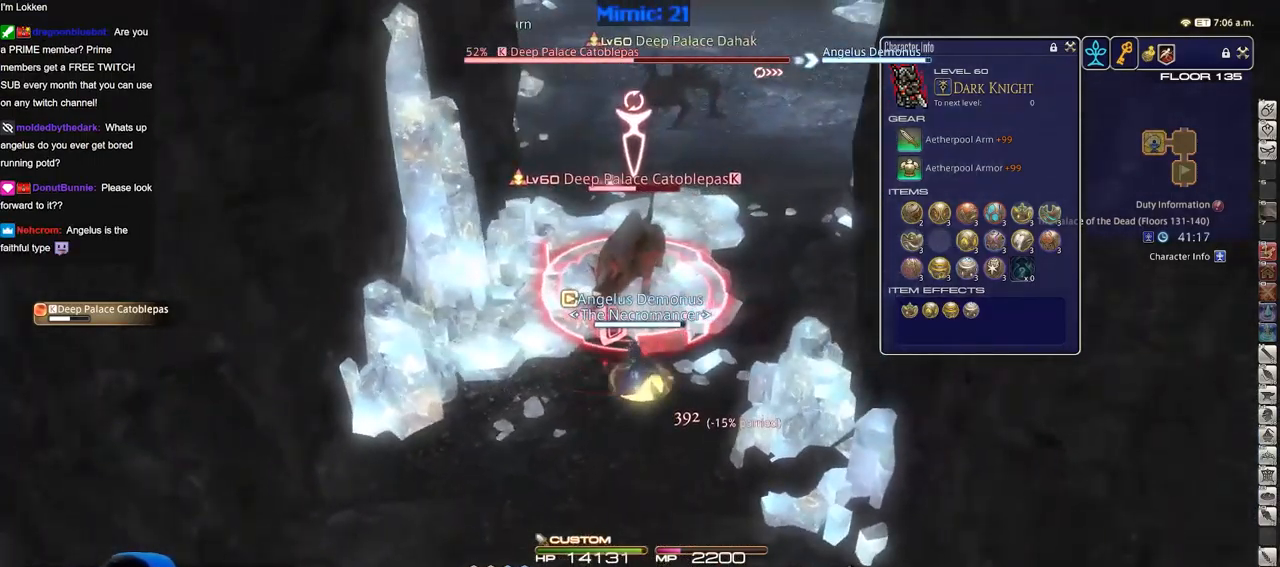
{"keys": ["d"], "events": [[66, "2", "down"], [116, "2", "up"], [167, "rbracket", "down"], [267, "d", "down"], [400, "rbracket", "up"]]}
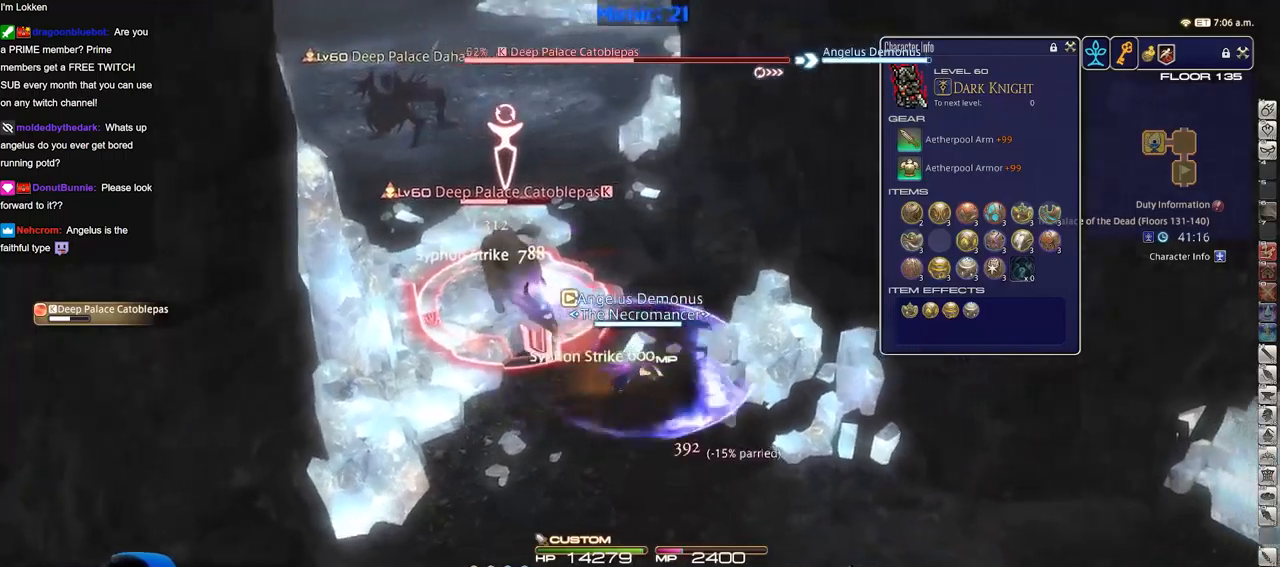
{"keys": ["a"], "events": [[84, "a", "down"], [84, "d", "up"], [134, "p", "down"], [267, "return", "down"], [401, "p", "up"], [401, "return", "up"]]}
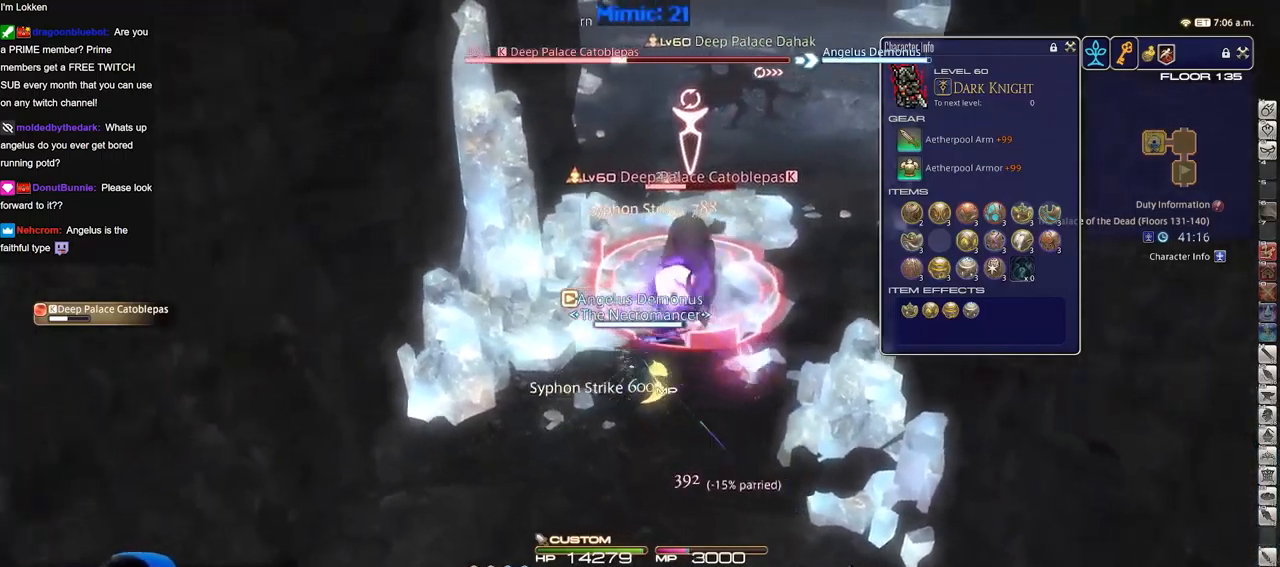
{"keys": ["rbracket"], "events": [[133, "a", "up"], [267, "a", "down"], [267, "rbracket", "down"], [267, "w", "down"], [367, "a", "up"], [367, "rbracket", "up"], [367, "w", "up"], [467, "rbracket", "down"]]}
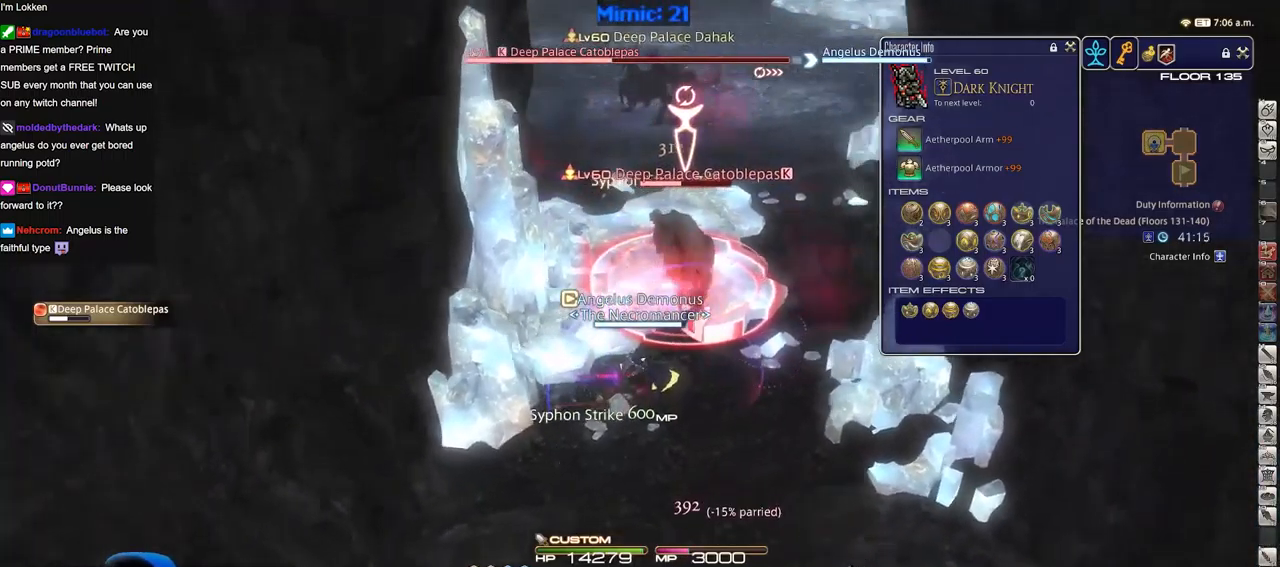
{"keys": ["alt_r"], "events": [[33, "a", "down"], [33, "w", "down"], [66, "a", "up"], [66, "rbracket", "up"], [66, "w", "up"], [167, "w", "down"], [267, "w", "up"], [300, "alt_r", "down"], [400, "3", "down"], [500, "3", "up"]]}
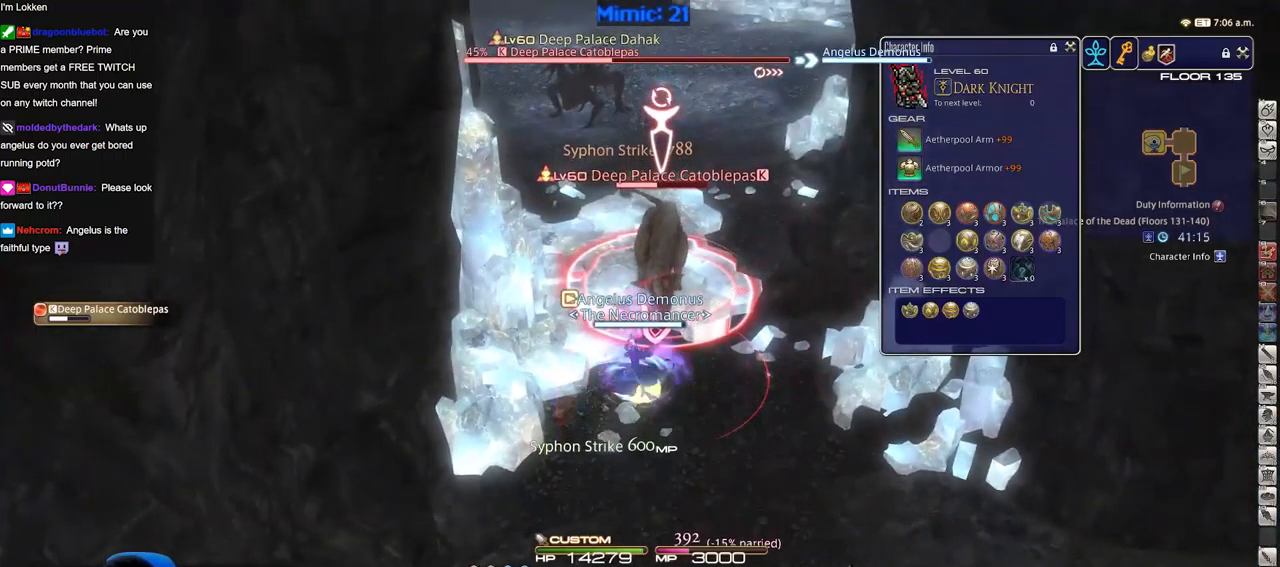
{"keys": ["d"], "events": [[50, "alt_r", "up"], [84, "p", "down"], [134, "s", "down"], [184, "d", "down"], [284, "p", "up"], [284, "s", "up"]]}
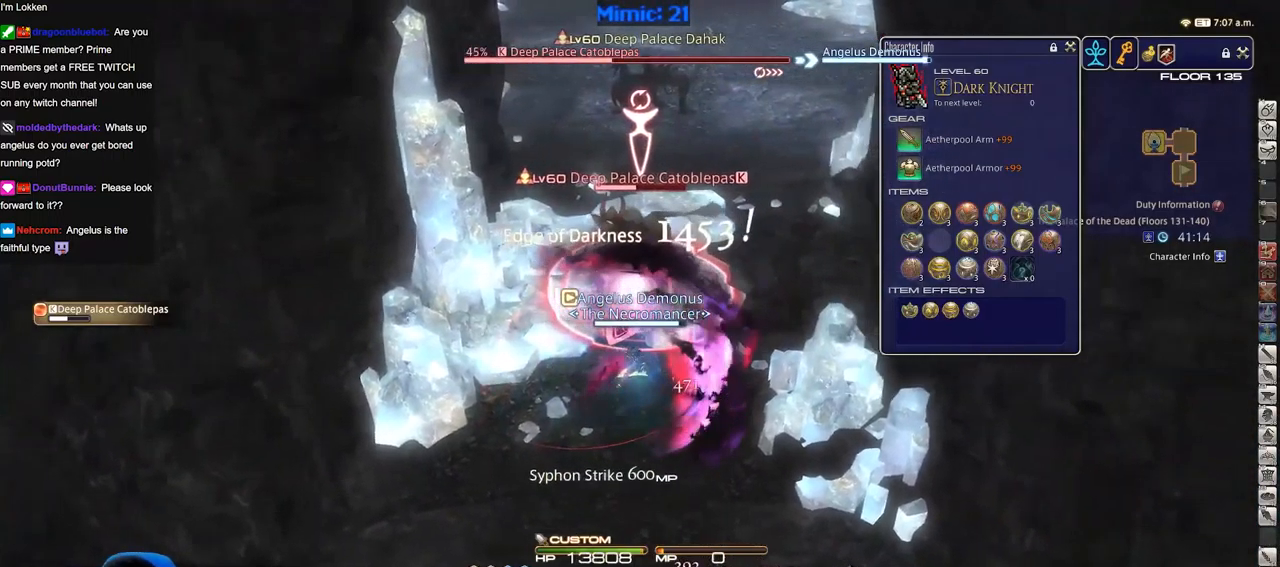
{"keys": ["p"], "events": [[200, "w", "down"], [250, "d", "up"], [250, "rbracket", "down"], [300, "w", "up"], [383, "rbracket", "up"], [483, "p", "down"]]}
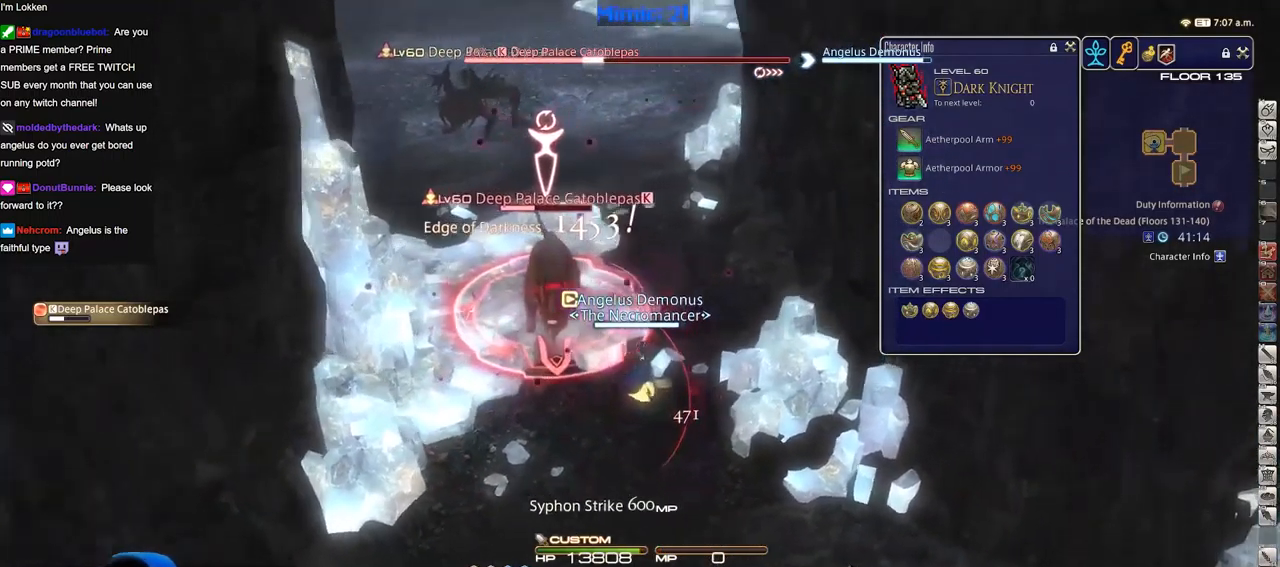
{"keys": [], "events": [[117, "3", "down"], [217, "3", "up"], [267, "3", "down"], [351, "3", "up"], [351, "p", "up"], [401, "rbracket", "down"], [501, "rbracket", "up"]]}
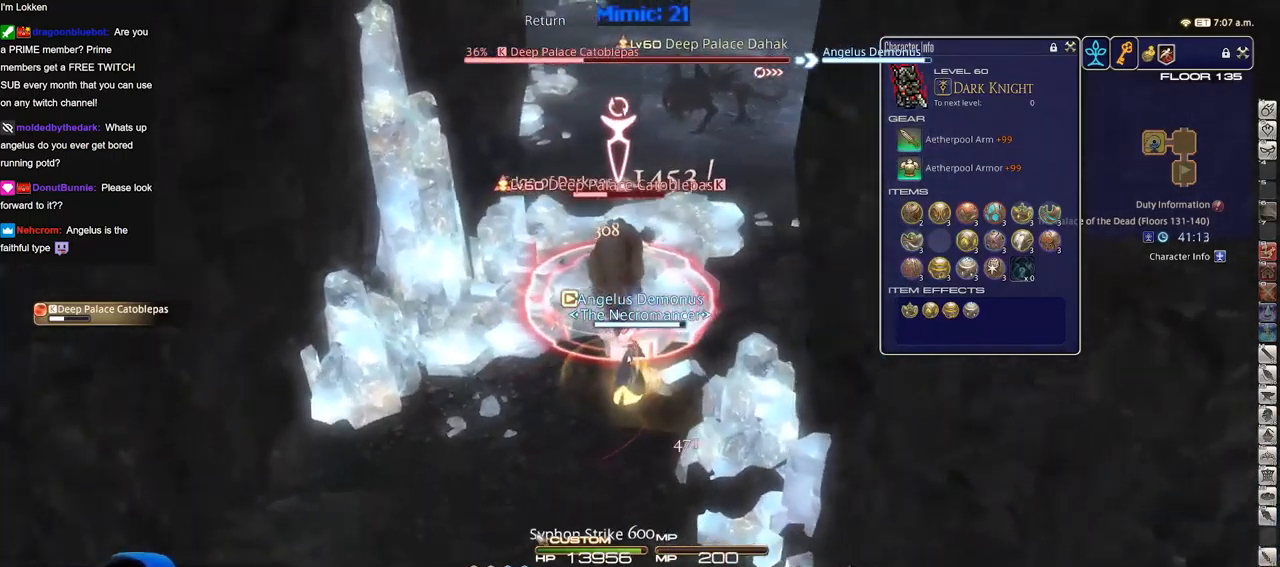
{"keys": ["s"], "events": [[83, "rbracket", "down"], [233, "rbracket", "up"], [233, "s", "down"], [367, "return", "down"], [467, "return", "up"]]}
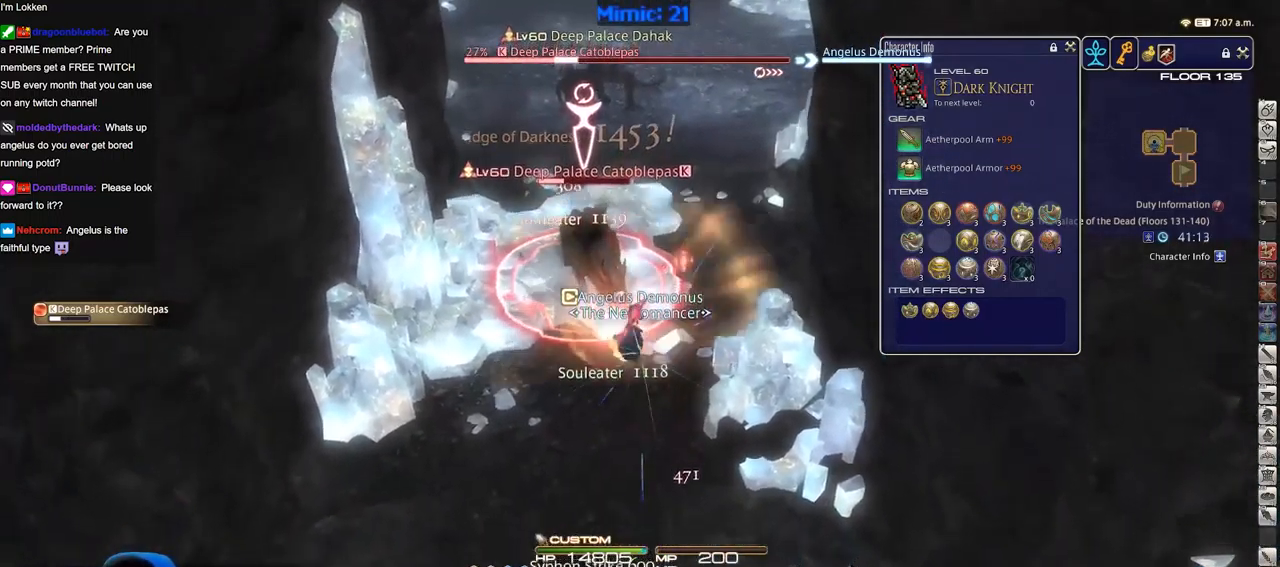
{"keys": ["a", "rbracket"], "events": [[50, "return", "down"], [100, "a", "down"], [150, "return", "up"], [250, "rbracket", "down"], [300, "s", "up"], [384, "rbracket", "up"], [434, "rbracket", "down"]]}
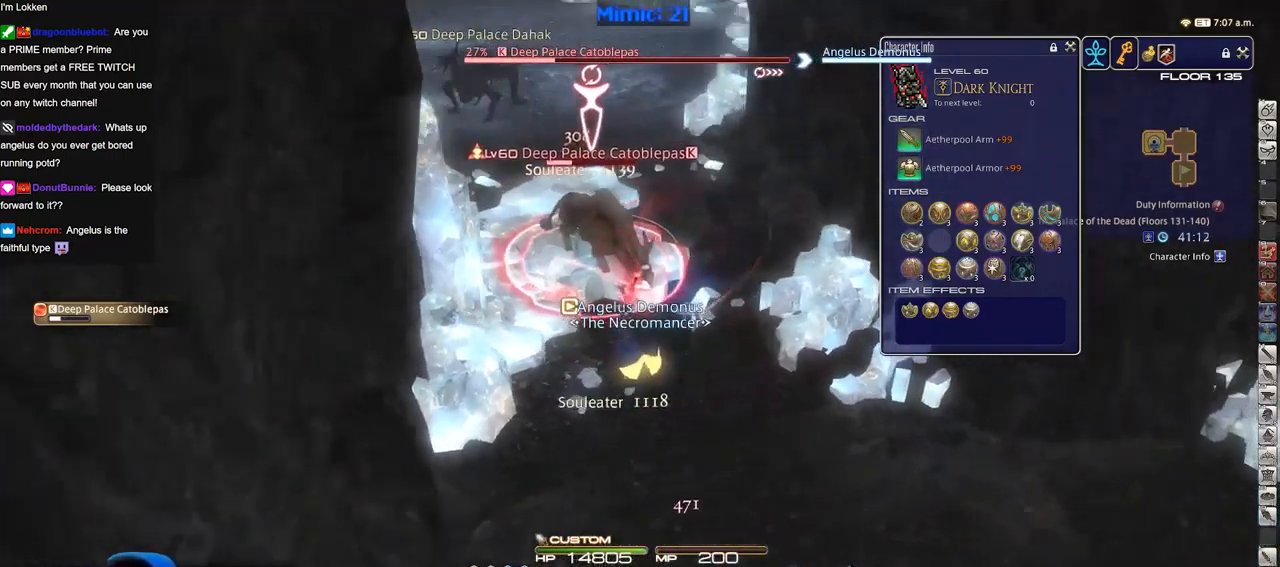
{"keys": ["d", "w"], "events": [[33, "rbracket", "up"], [400, "p", "down"], [400, "w", "down"], [450, "a", "up"], [500, "d", "down"], [500, "p", "up"]]}
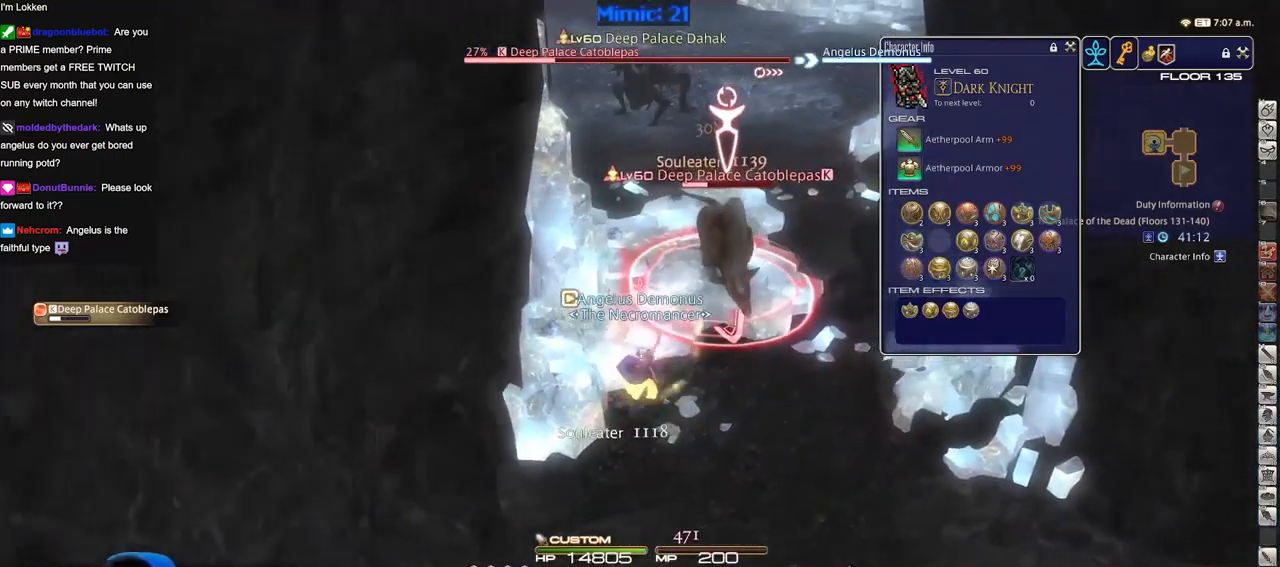
{"keys": ["1"], "events": [[50, "w", "up"], [84, "d", "up"], [417, "1", "down"]]}
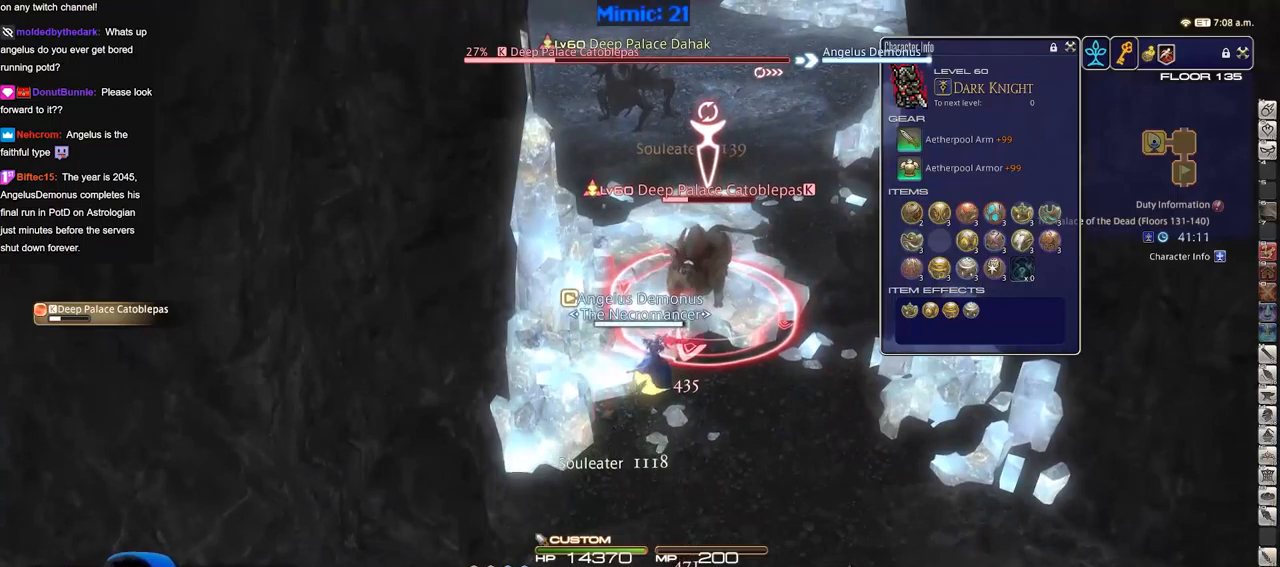
{"keys": ["d"], "events": [[17, "1", "up"], [67, "1", "down"], [100, "1", "up"], [150, "d", "down"], [150, "p", "down"], [300, "p", "up"]]}
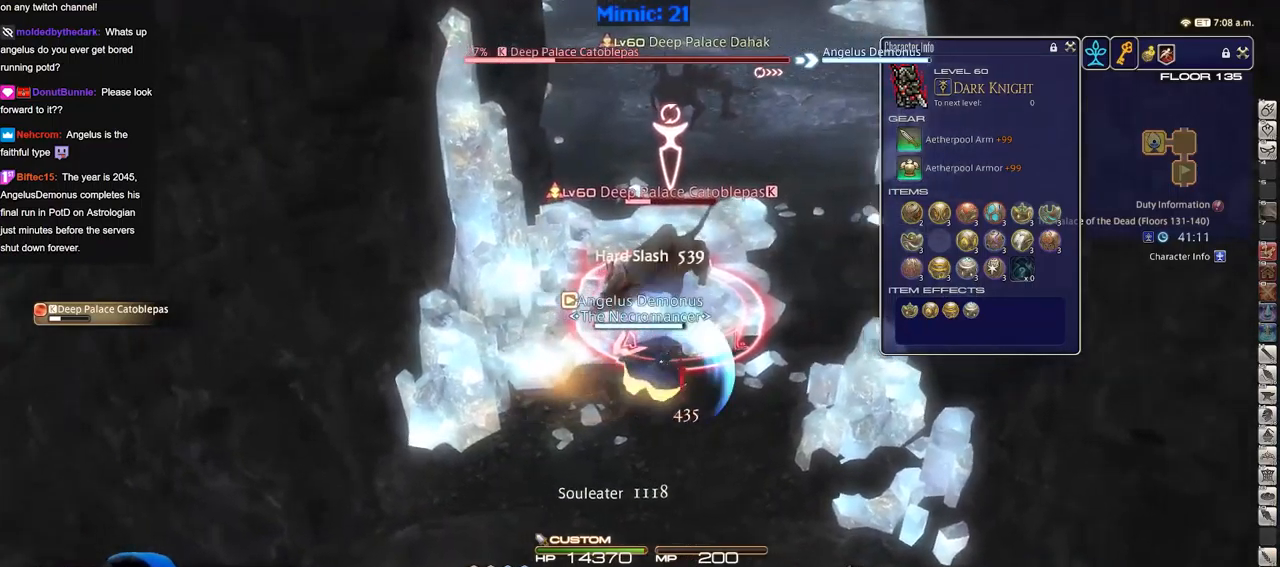
{"keys": ["a", "d"], "events": [[501, "a", "down"]]}
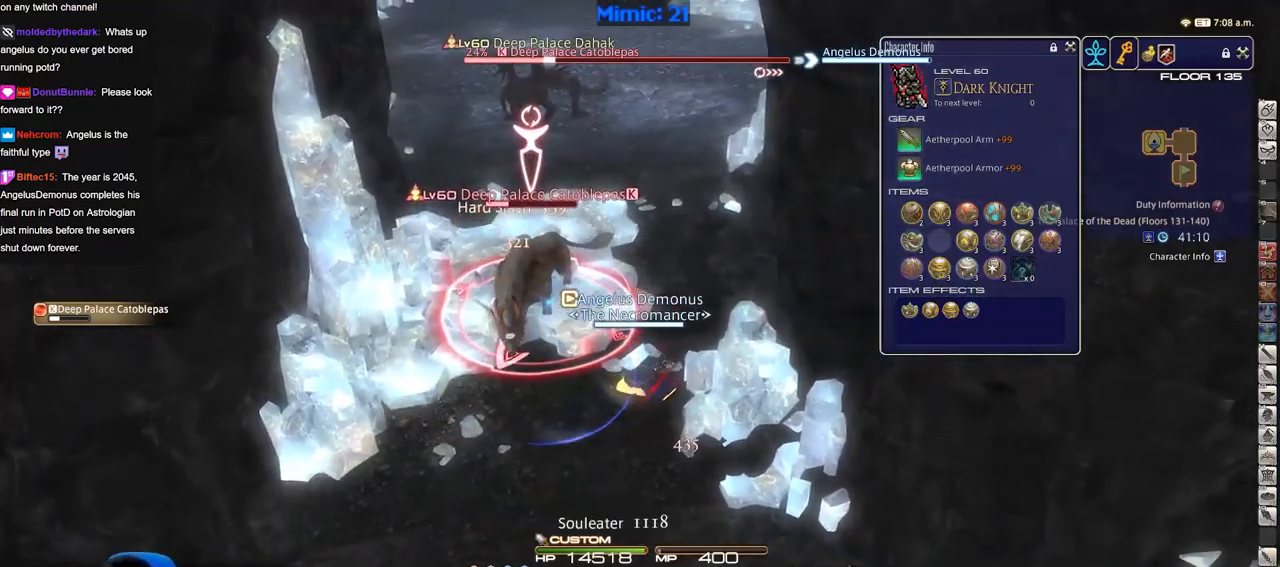
{"keys": ["a"], "events": [[50, "d", "up"]]}
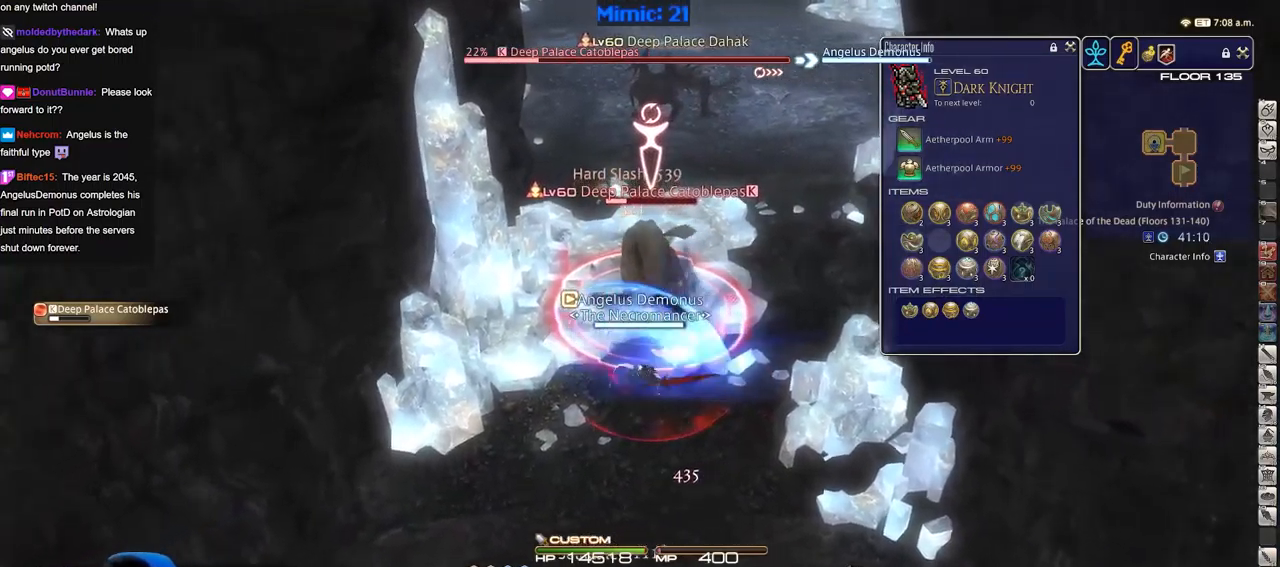
{"keys": [], "events": [[251, "rbracket", "down"], [251, "w", "down"], [301, "rbracket", "up"], [334, "a", "up"], [334, "w", "up"], [384, "rbracket", "down"], [484, "rbracket", "up"]]}
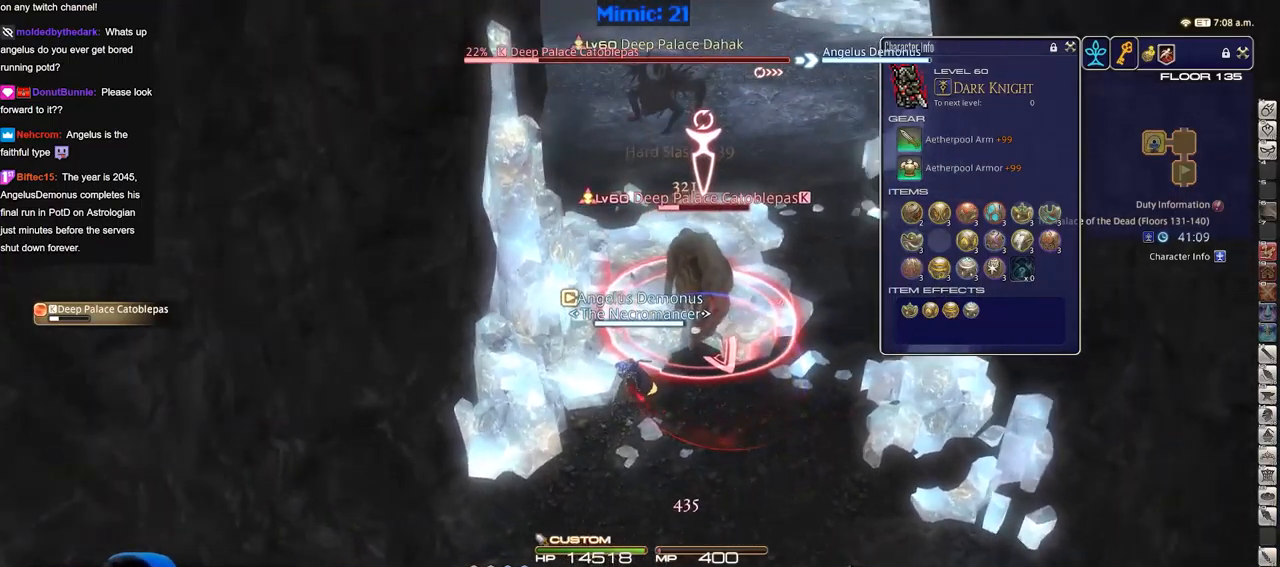
{"keys": ["d", "p"], "events": [[217, "2", "down"], [300, "d", "down"], [350, "2", "up"], [350, "p", "down"], [400, "p", "up"], [500, "p", "down"]]}
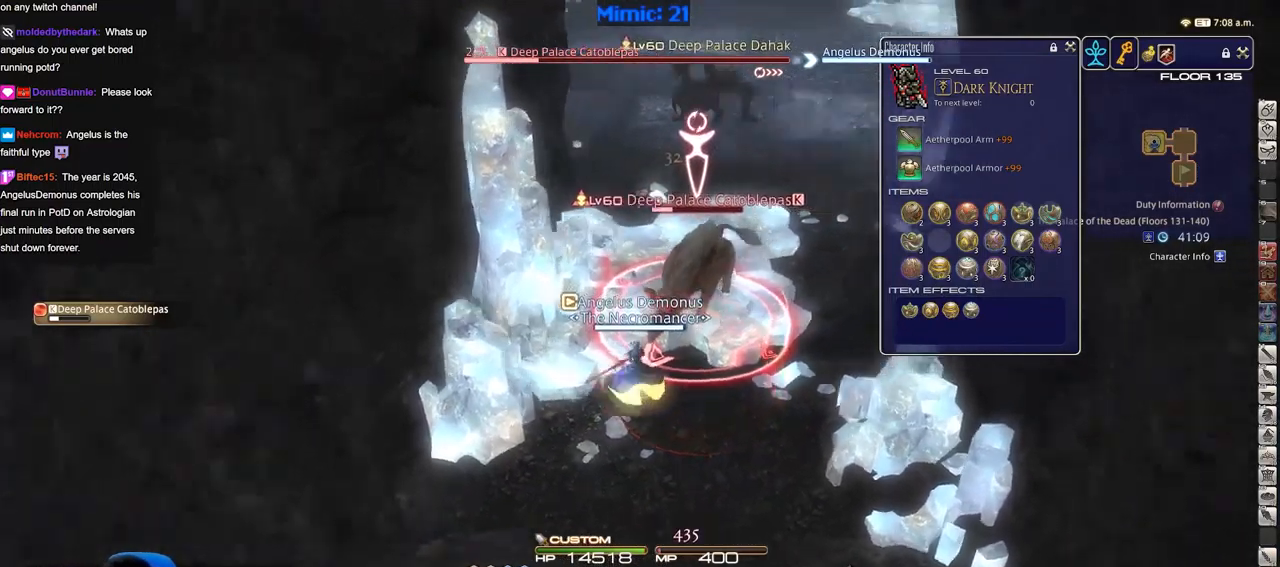
{"keys": ["d"], "events": [[50, "p", "up"]]}
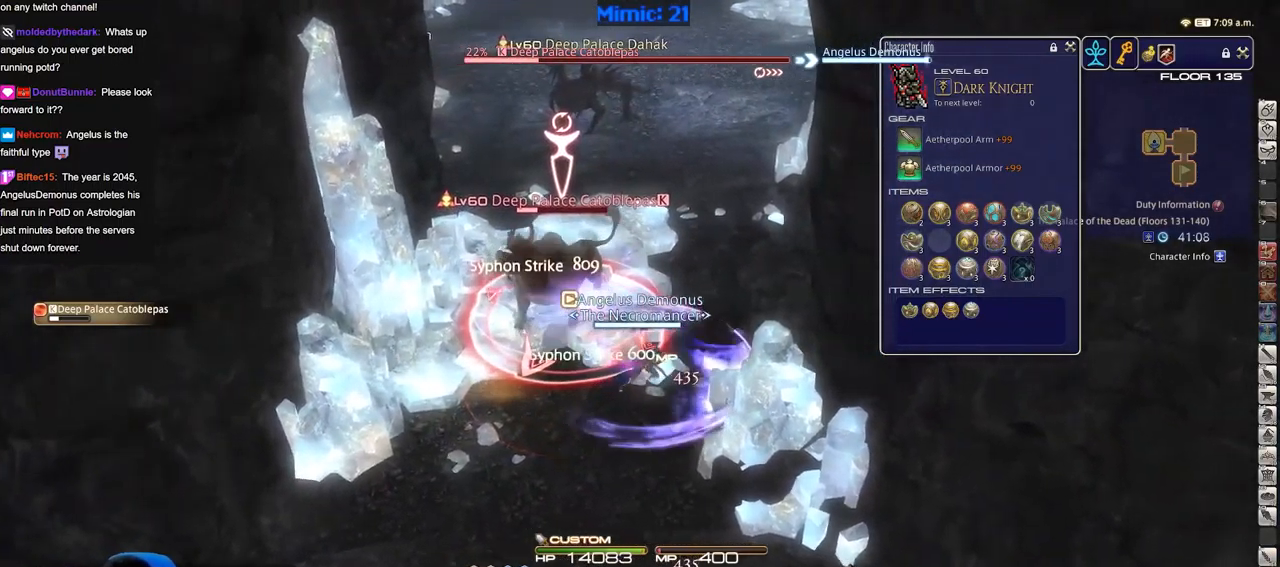
{"keys": [], "events": [[250, "d", "up"]]}
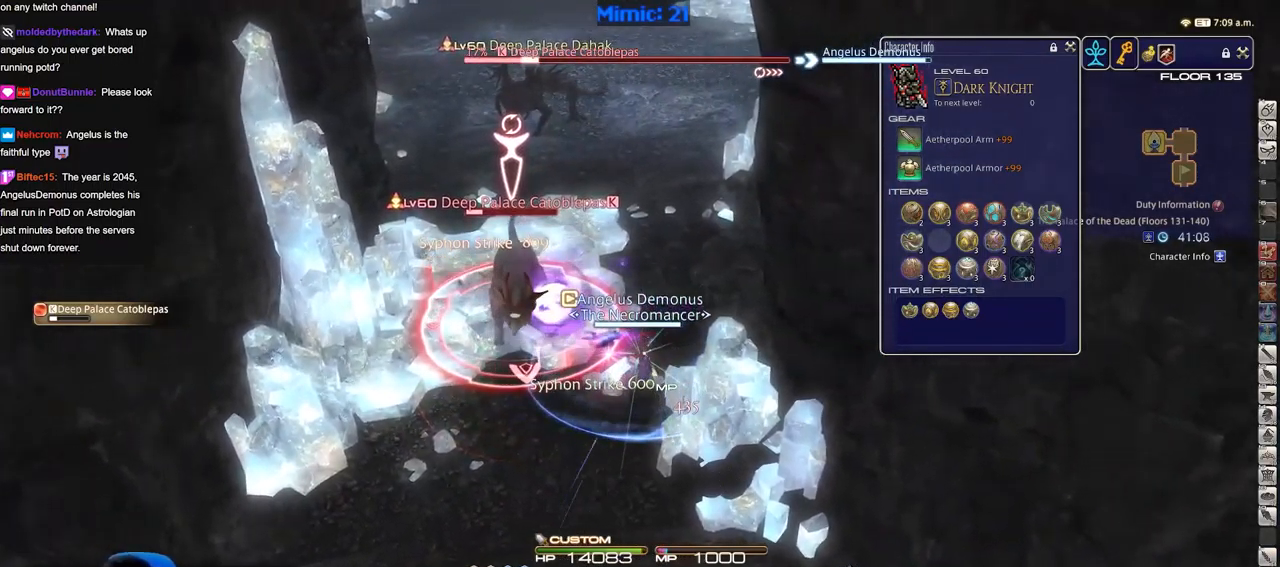
{"keys": ["a", "s"], "events": [[67, "a", "down"], [67, "s", "down"], [117, "rbracket", "down"], [167, "rbracket", "up"], [351, "lbracket", "down"], [401, "lbracket", "up"]]}
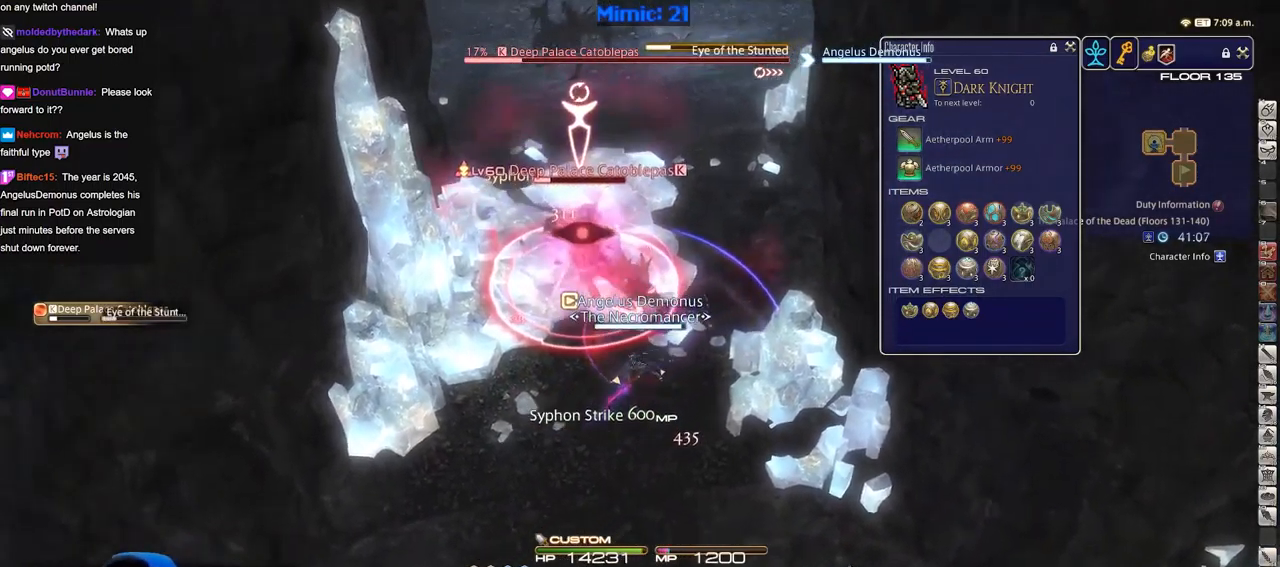
{"keys": [], "events": [[83, "s", "up"], [284, "minus", "down"], [284, "w", "down"], [317, "minus", "up"], [467, "a", "up"], [467, "w", "up"]]}
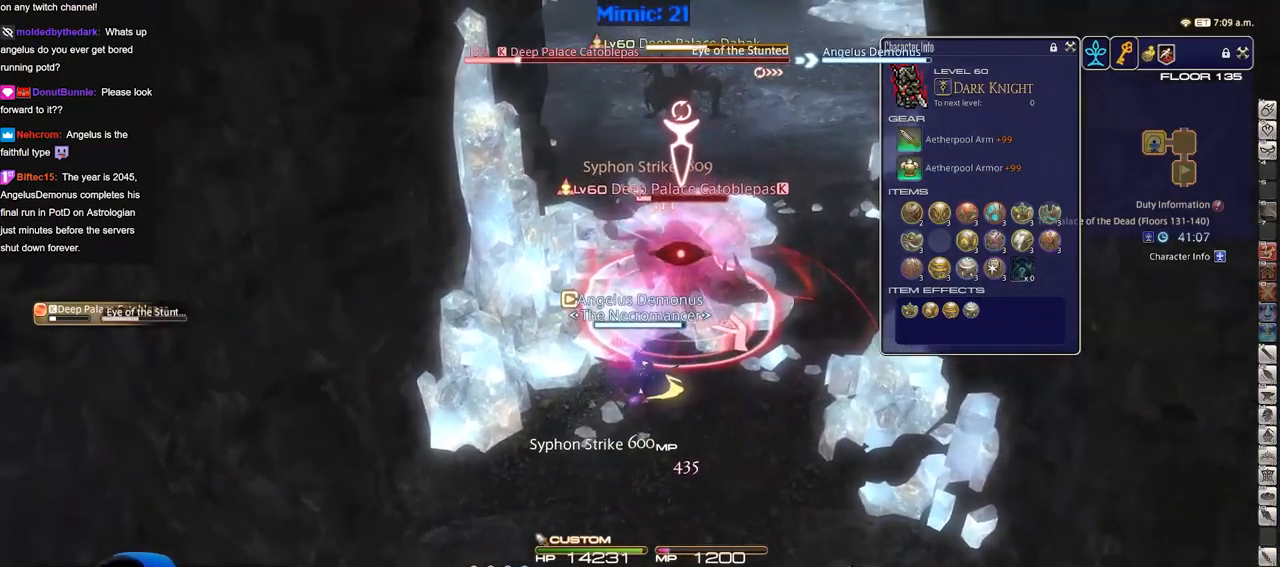
{"keys": ["a", "s"], "events": [[101, "3", "down"], [201, "3", "up"], [251, "3", "down"], [334, "3", "up"], [384, "rbracket", "down"], [434, "a", "down"], [434, "rbracket", "up"], [485, "s", "down"]]}
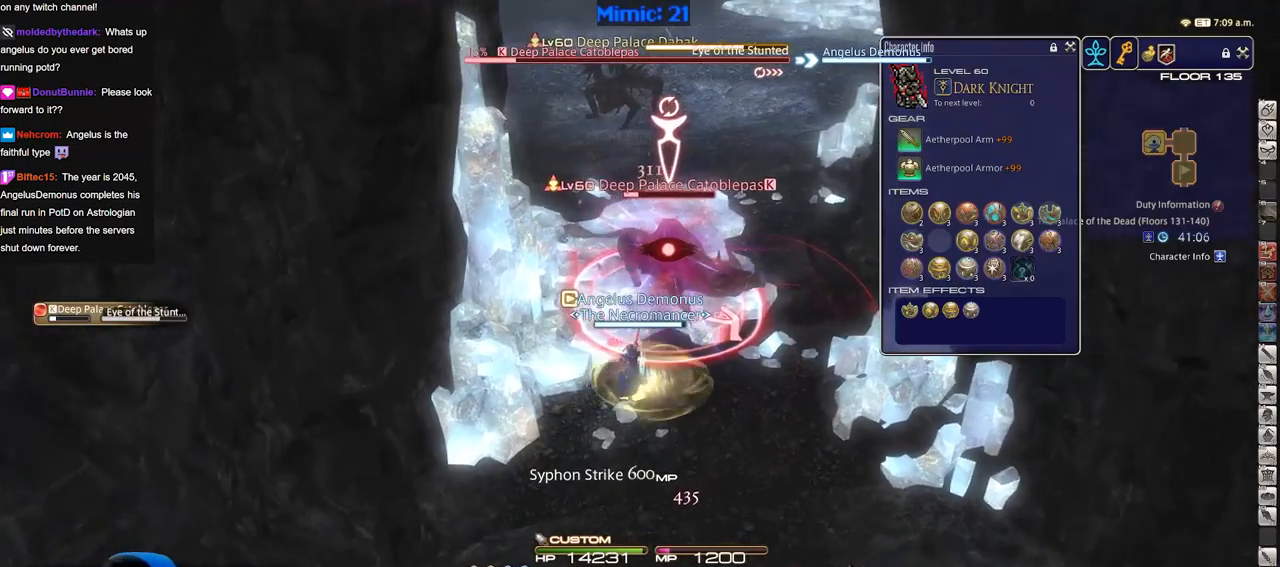
{"keys": [], "events": [[34, "a", "up"], [117, "return", "down"], [217, "return", "up"], [267, "s", "up"], [317, "return", "down"], [351, "return", "up"]]}
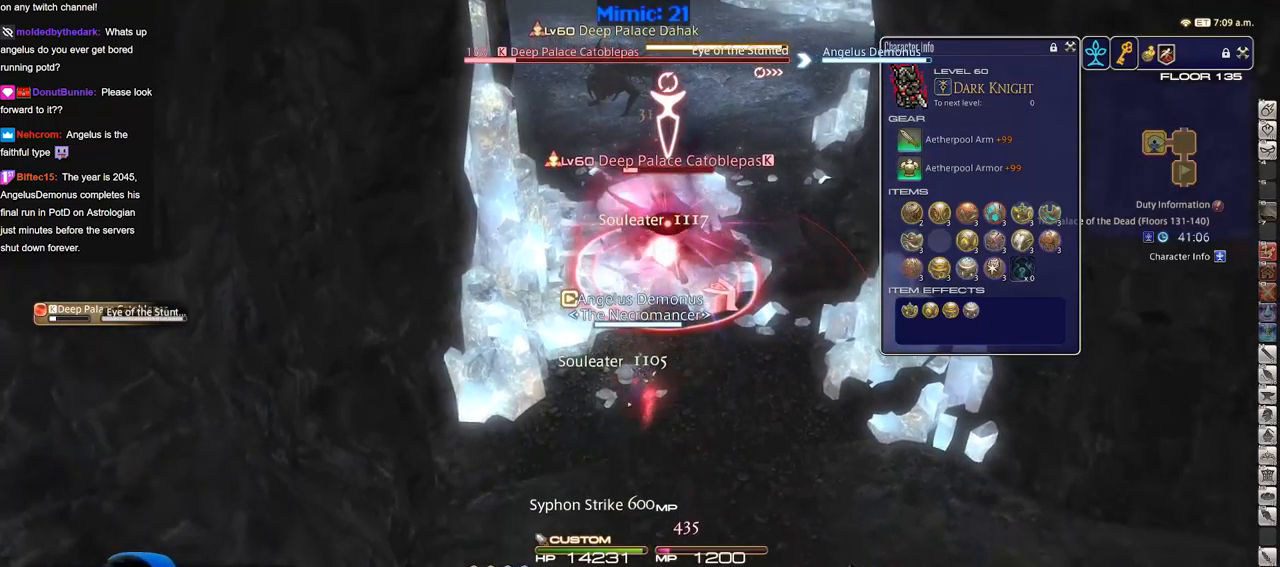
{"keys": [], "events": []}
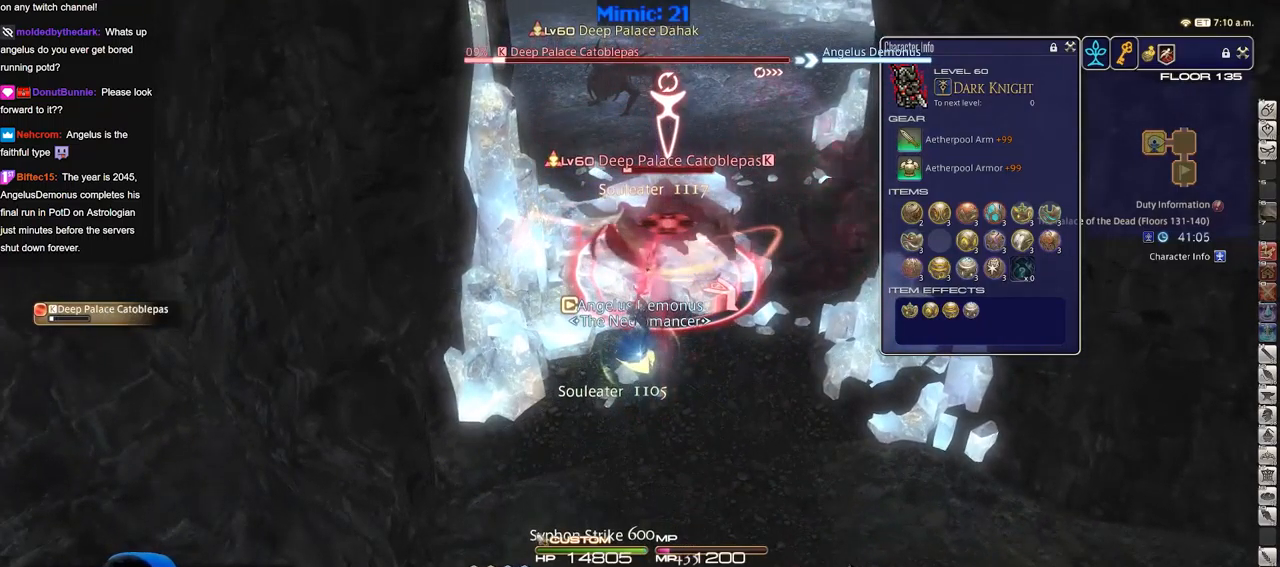
{"keys": [], "events": []}
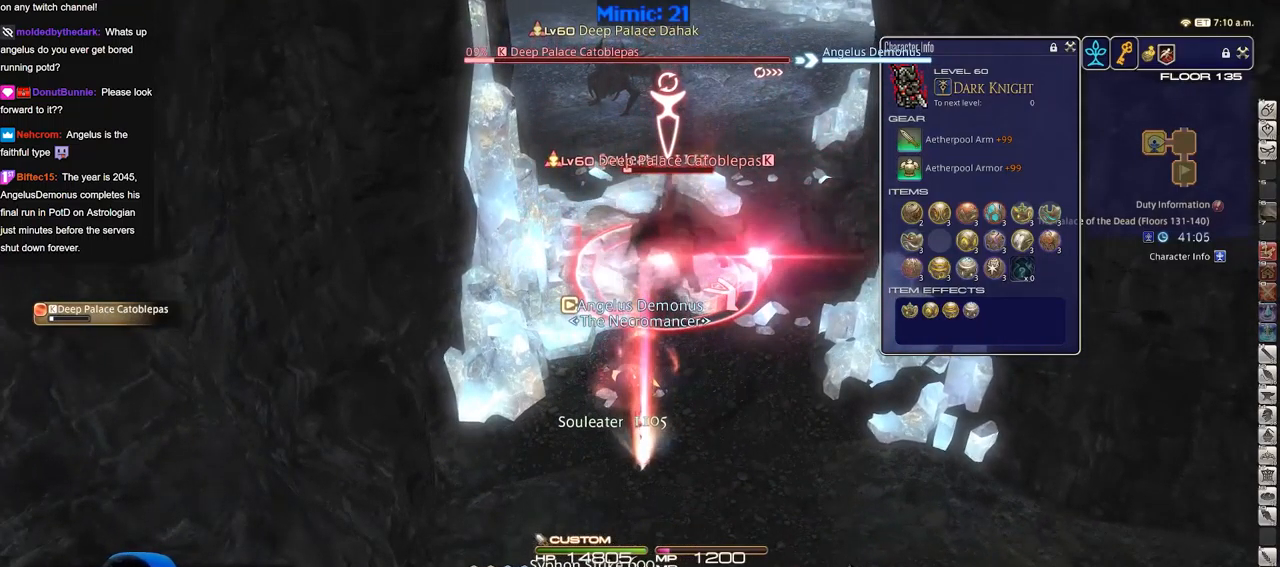
{"keys": ["d", "p", "w"], "events": [[317, "p", "down"], [400, "p", "up"], [450, "p", "down"], [500, "d", "down"], [500, "w", "down"]]}
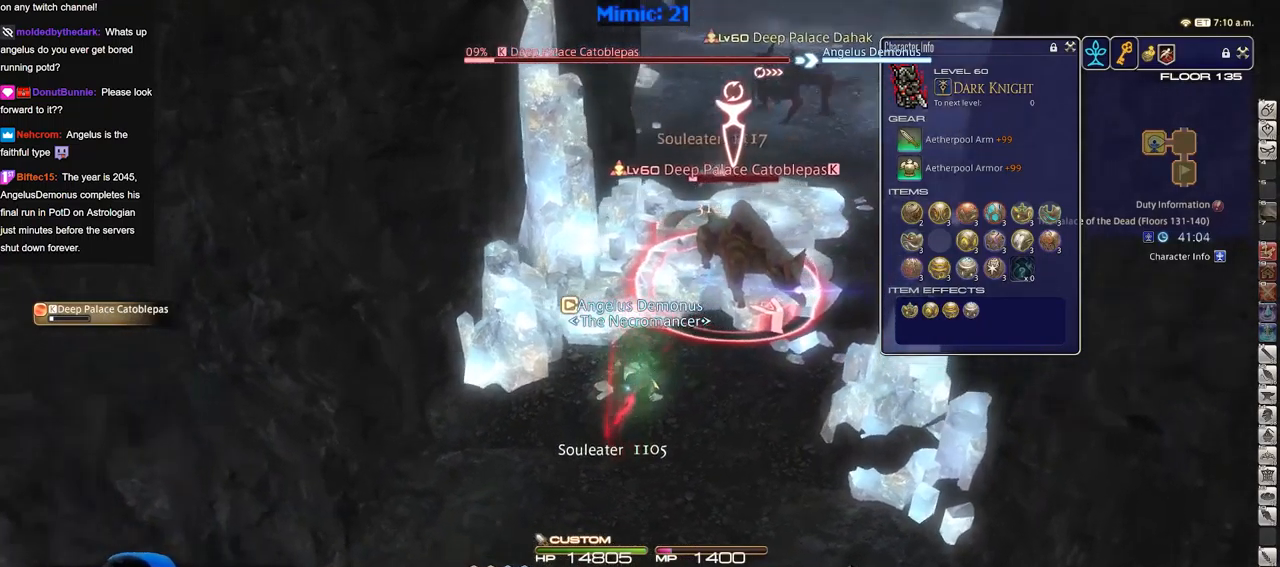
{"keys": ["rbracket"], "events": [[84, "p", "up"], [184, "1", "down"], [284, "d", "up"], [284, "w", "up"], [467, "1", "up"], [467, "rbracket", "down"]]}